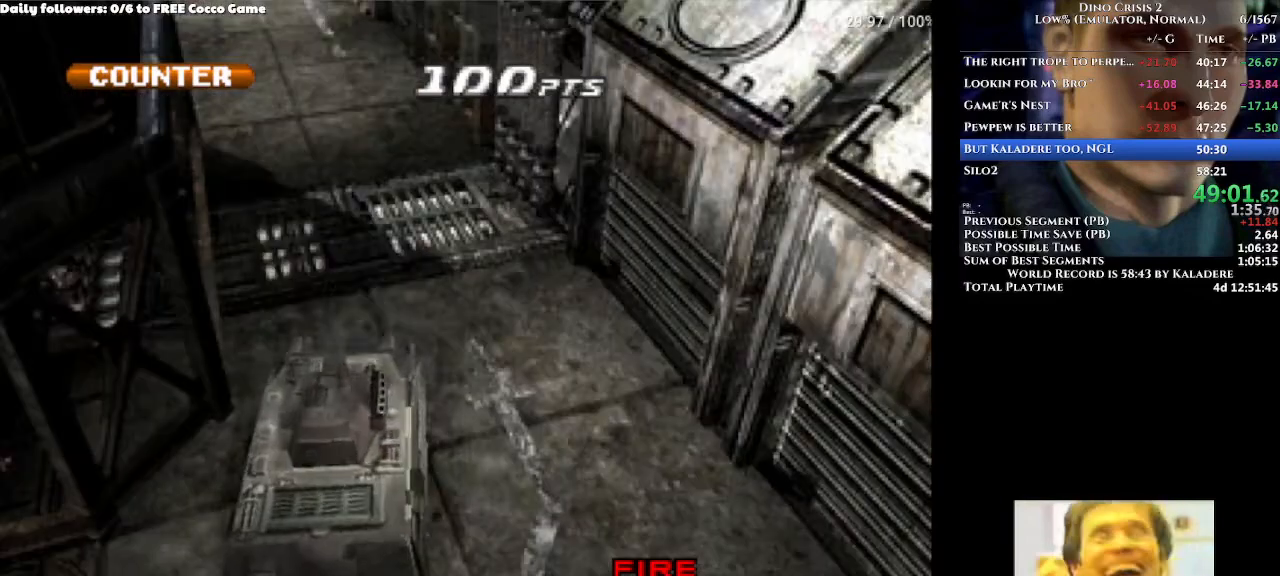
Gameplay with a controller (Xbox layout); each line is a JSON object with the inputs held at the frame after it. "events" lists button and stick changes between this image and that frame as [ms after this image, input, new state], when the widget could be followed in between. Not read: L1 L2 L3 R1 R2 R3.
{"buttons": ["DPAD_UP"], "left_stick": "center", "right_stick": "center", "events": [[233, "DPAD_LEFT", "down"], [500, "DPAD_LEFT", "up"]]}
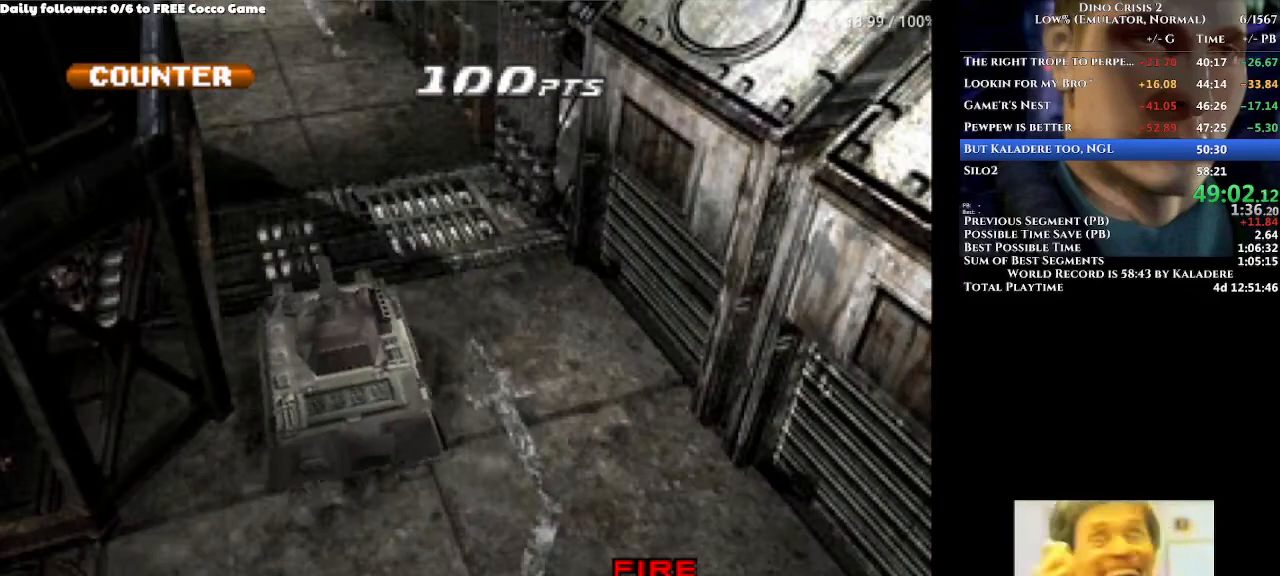
{"buttons": ["DPAD_UP", "DPAD_RIGHT"], "left_stick": "center", "right_stick": "center", "events": [[433, "DPAD_RIGHT", "down"]]}
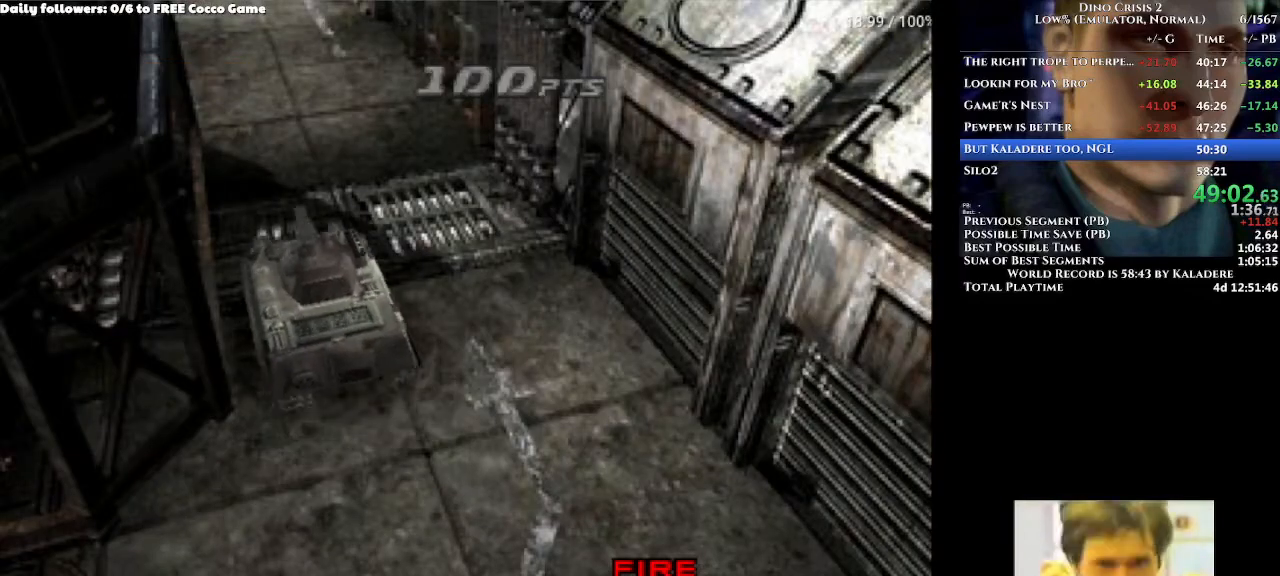
{"buttons": ["DPAD_UP"], "left_stick": "center", "right_stick": "center", "events": [[67, "DPAD_RIGHT", "up"], [367, "DPAD_LEFT", "down"], [467, "DPAD_LEFT", "up"]]}
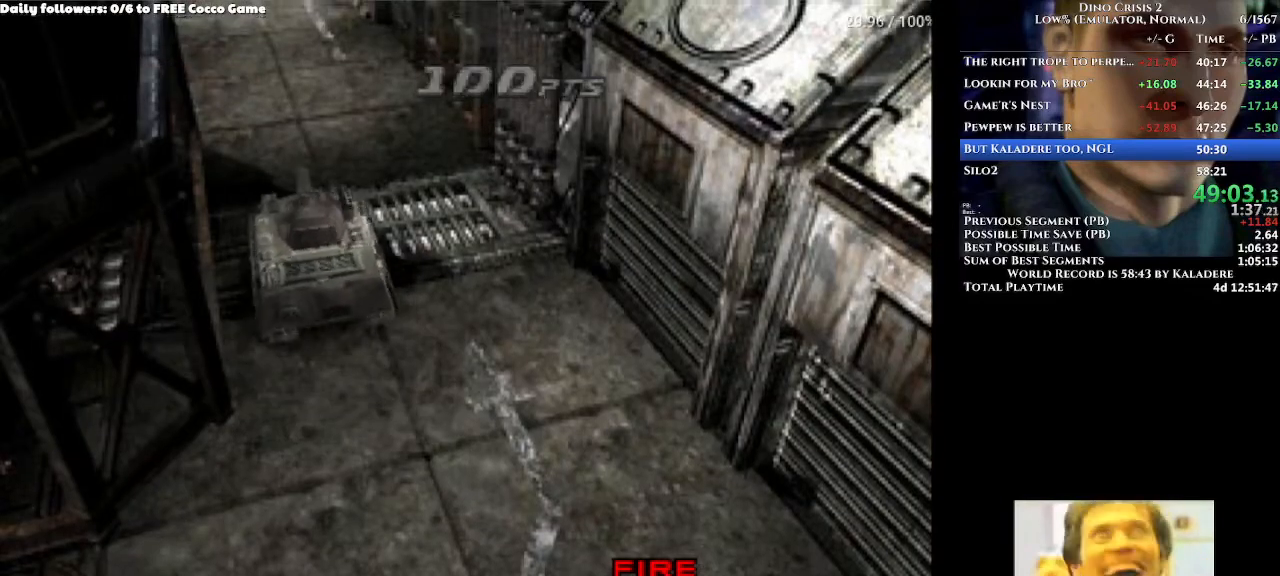
{"buttons": ["DPAD_UP"], "left_stick": "center", "right_stick": "center", "events": []}
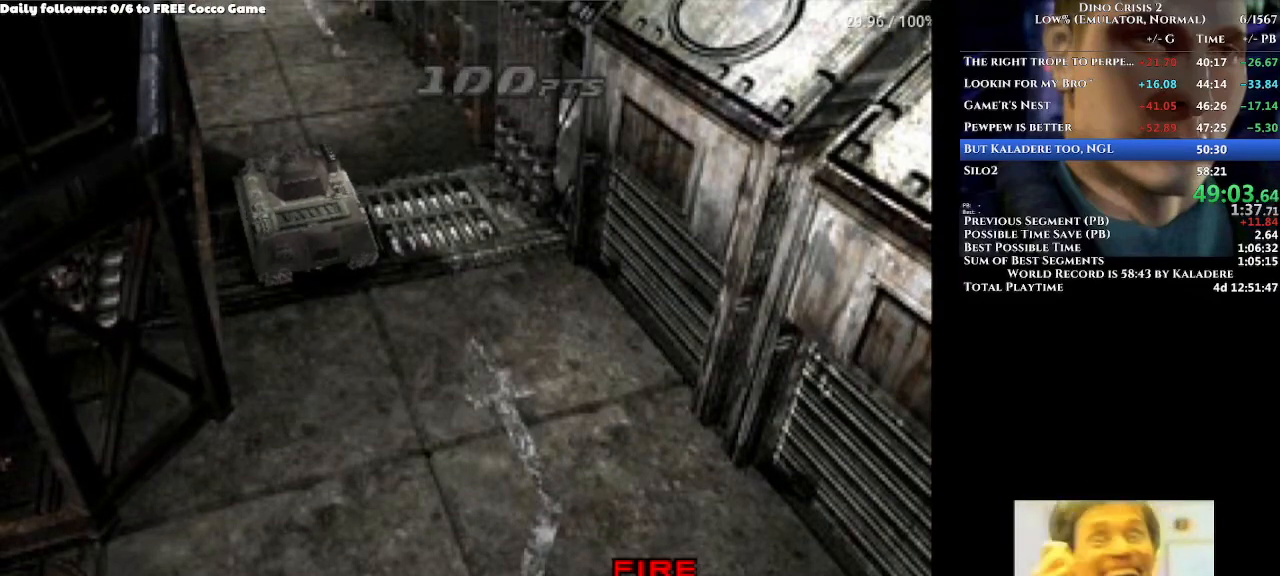
{"buttons": ["DPAD_UP"], "left_stick": "center", "right_stick": "center", "events": []}
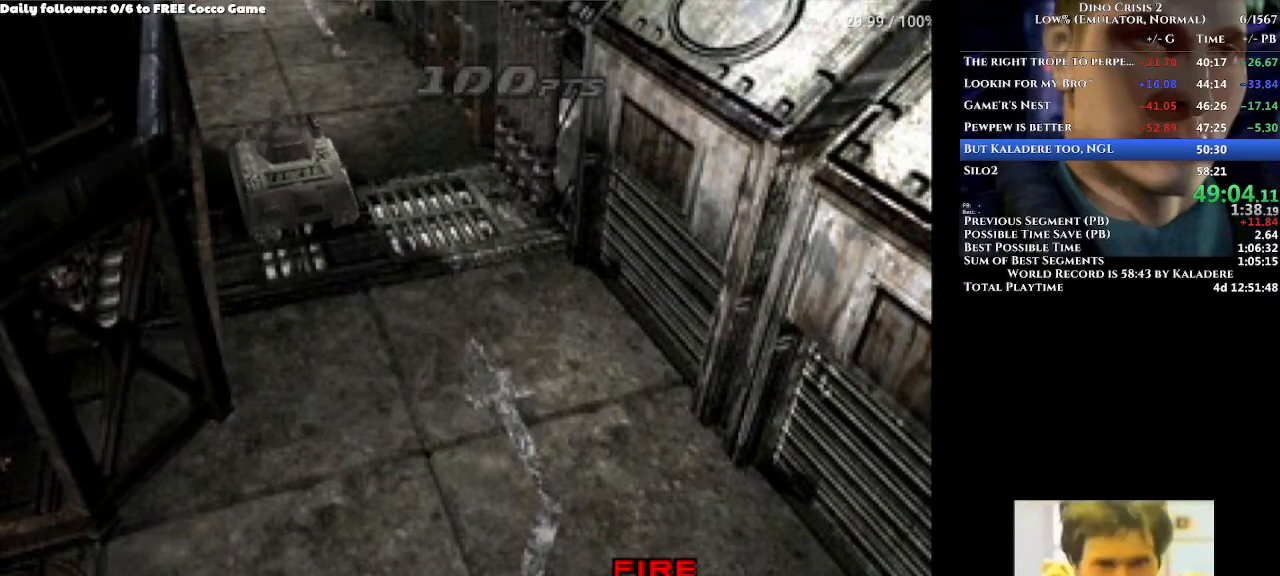
{"buttons": ["DPAD_UP"], "left_stick": "center", "right_stick": "center", "events": []}
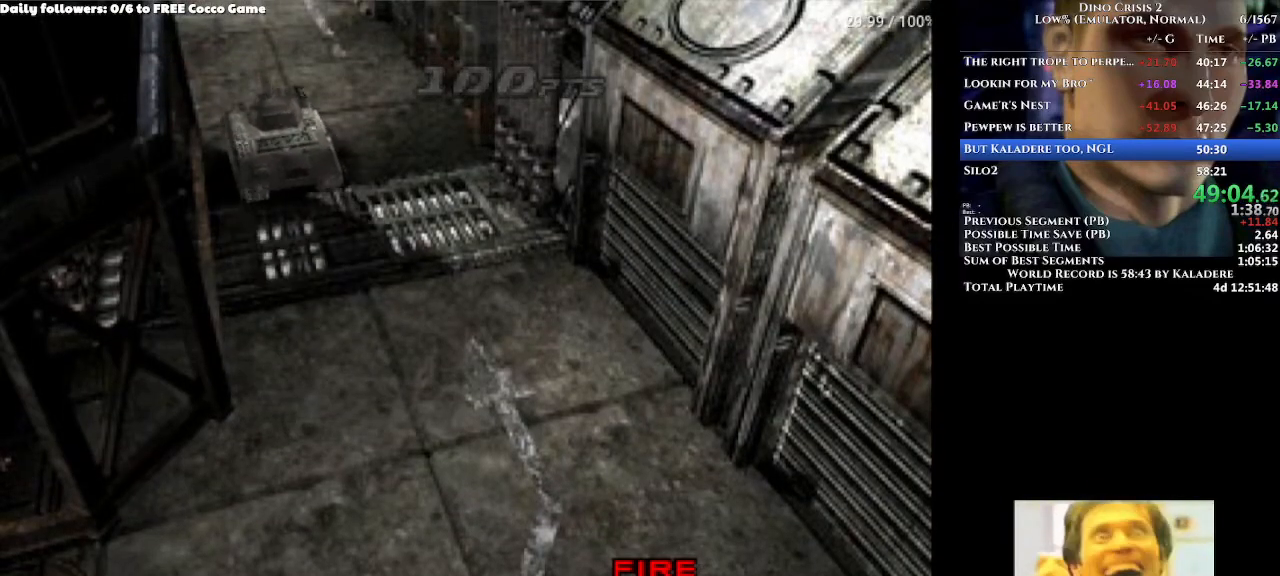
{"buttons": ["DPAD_UP"], "left_stick": "center", "right_stick": "center", "events": []}